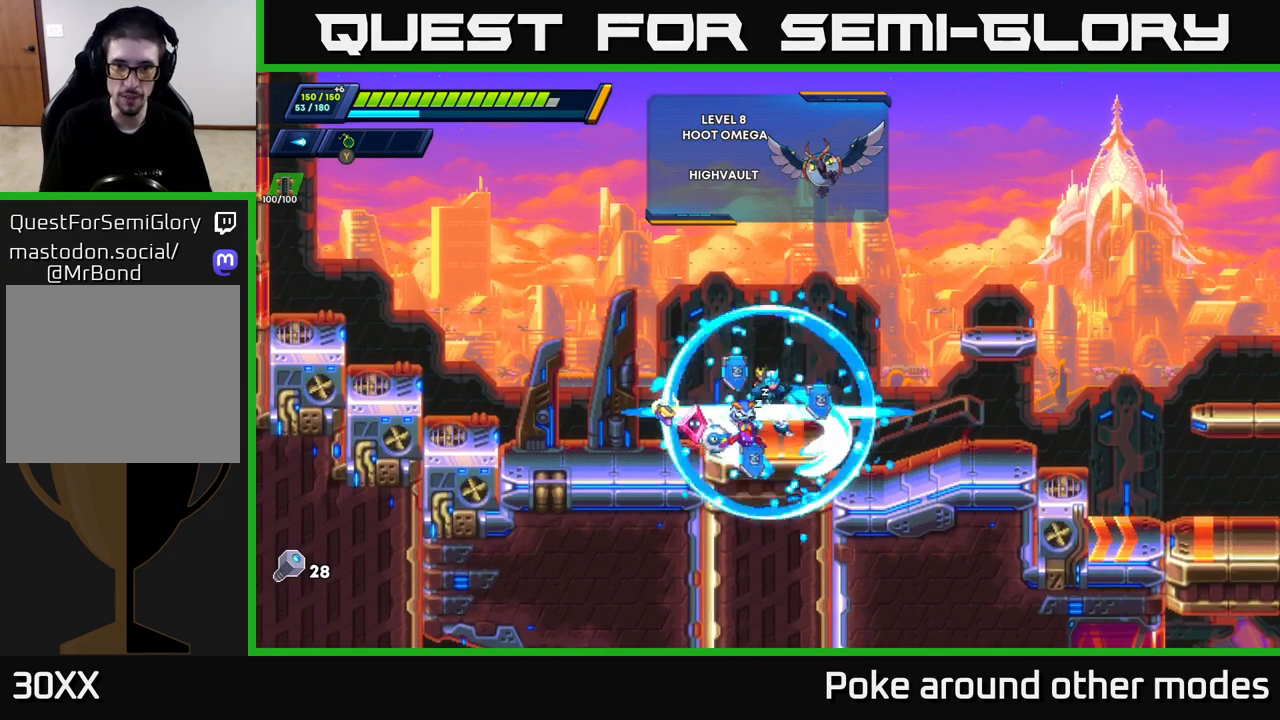
Gameplay with a controller (Xbox layout); each line is a JSON object with the inputs held at the frame after it. "events" lists button and stick changes between this image and that frame as [ms after this image, input, new state], when the widget could be followed in between.
{"buttons": ["A", "R2"], "left_stick": "right", "right_stick": "center", "events": [[350, "left_stick", "right"], [467, "R2", "down"], [483, "A", "down"]]}
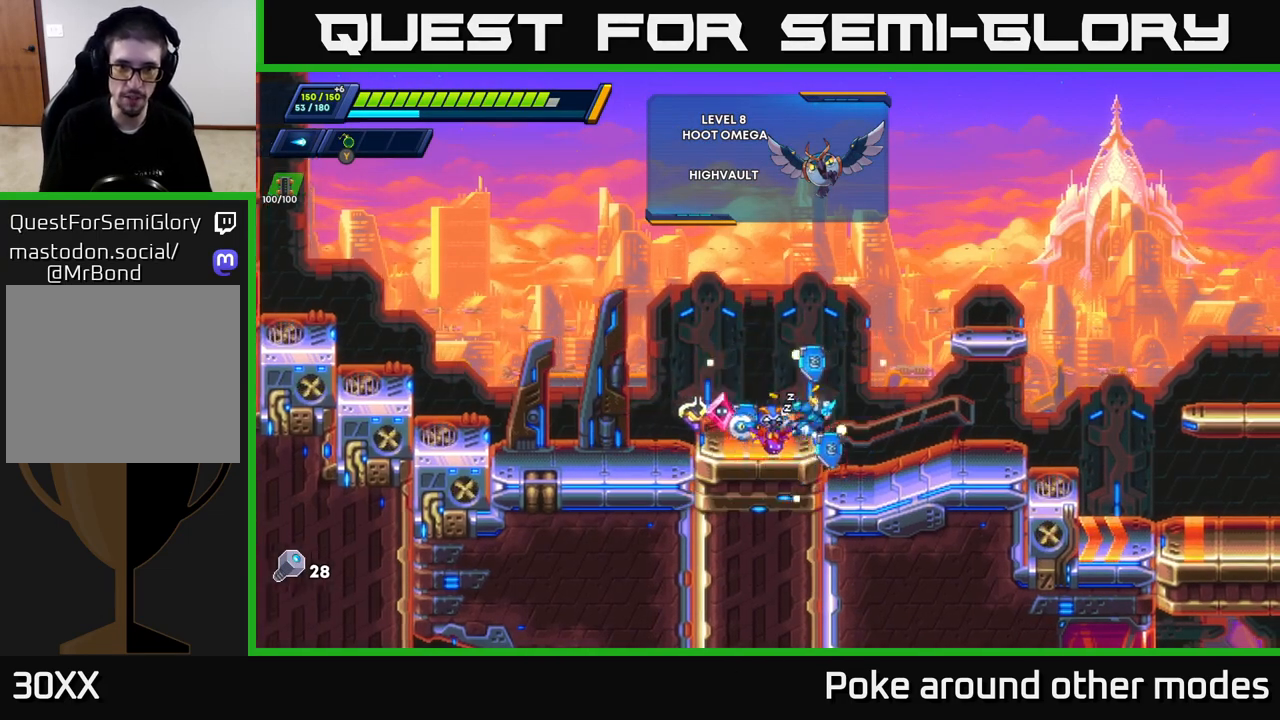
{"buttons": [], "left_stick": "right", "right_stick": "center", "events": [[217, "A", "up"], [233, "R2", "up"], [250, "left_stick", "left"], [400, "left_stick", "right"]]}
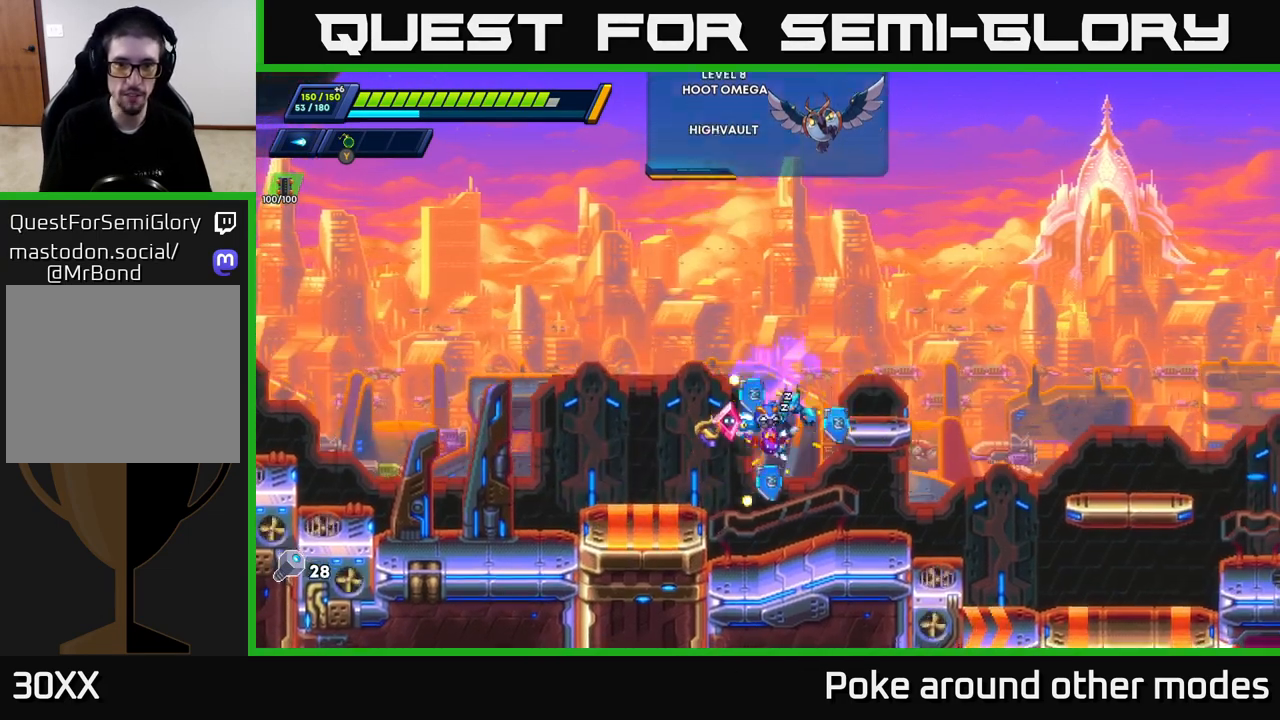
{"buttons": ["A", "R2"], "left_stick": "right", "right_stick": "center", "events": [[67, "left_stick", "center"], [283, "left_stick", "right"], [317, "R2", "down"], [367, "A", "down"]]}
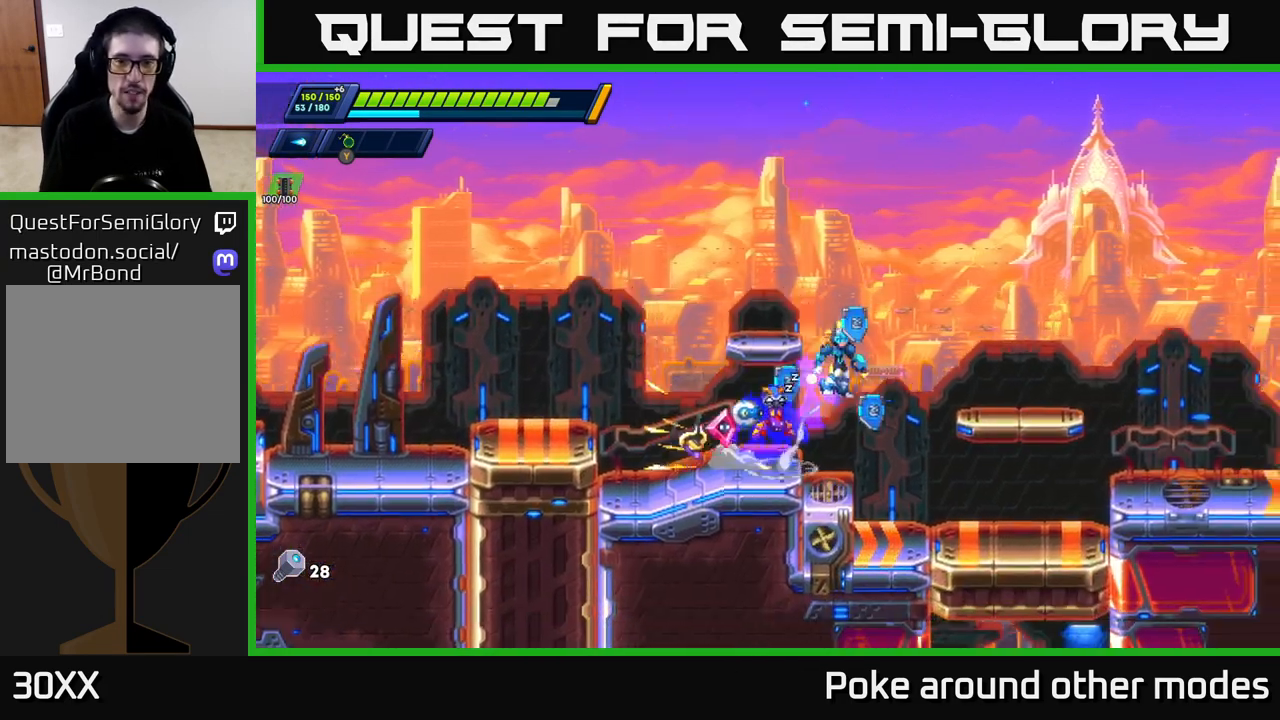
{"buttons": [], "left_stick": "center", "right_stick": "center", "events": [[33, "A", "up"], [67, "R2", "up"], [267, "left_stick", "center"]]}
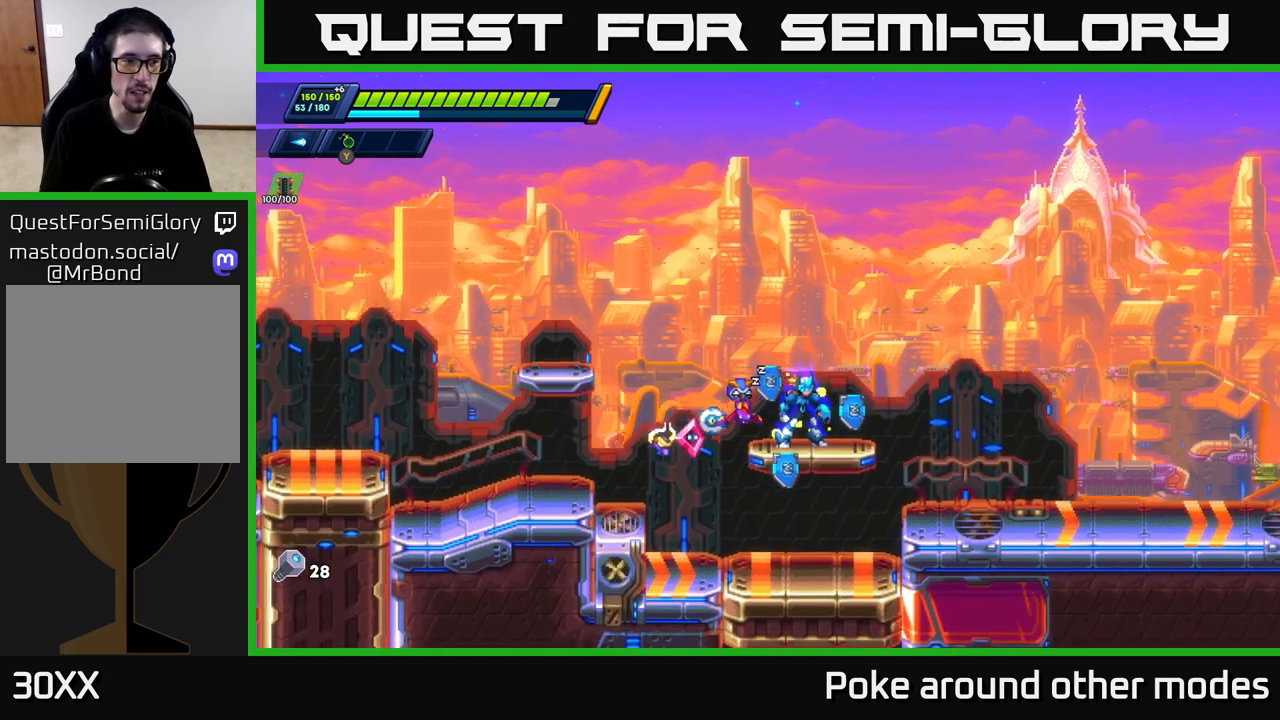
{"buttons": [], "left_stick": "right", "right_stick": "center", "events": [[500, "left_stick", "right"]]}
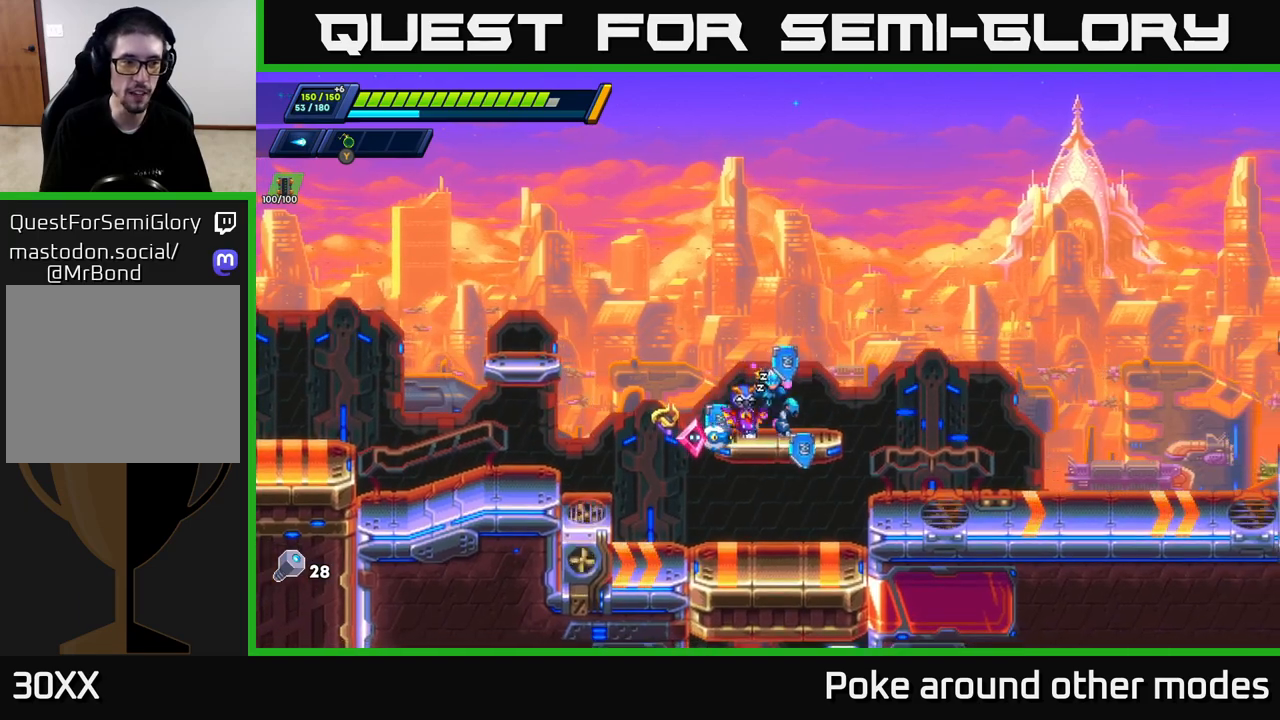
{"buttons": ["START"], "left_stick": "center", "right_stick": "center", "events": [[217, "left_stick", "center"], [500, "START", "down"]]}
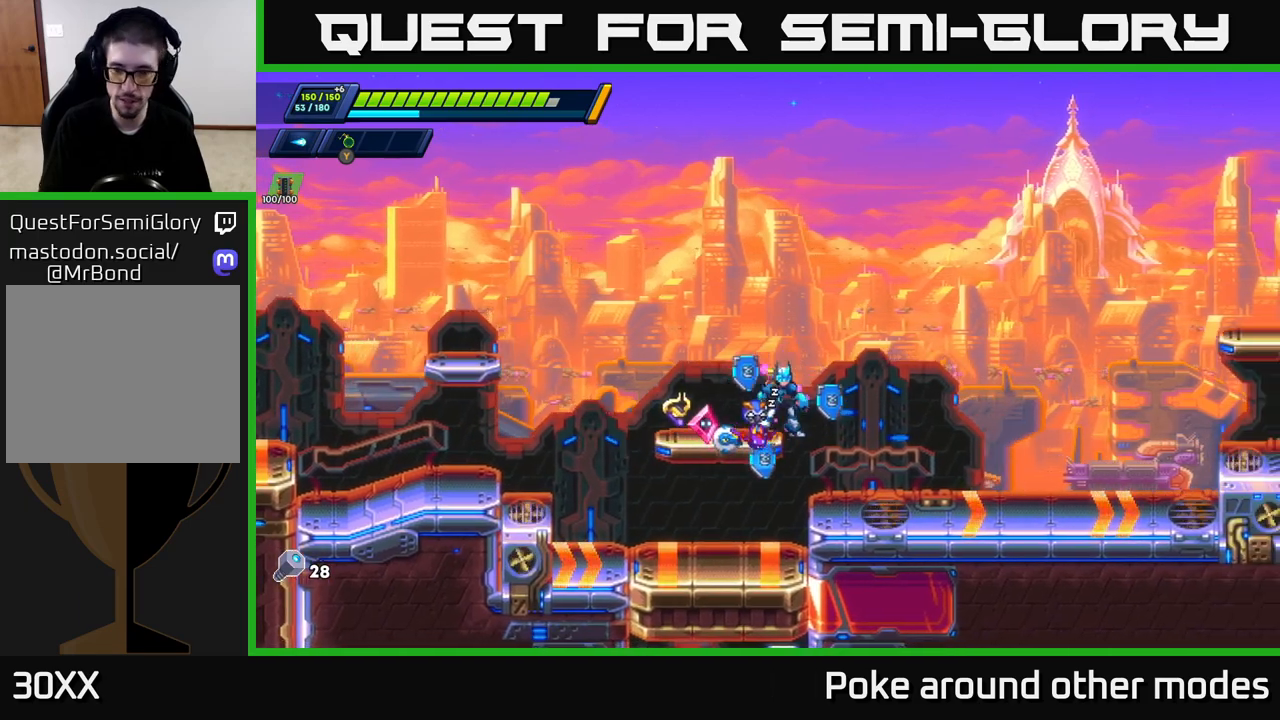
{"buttons": [], "left_stick": "center", "right_stick": "center", "events": [[150, "START", "up"]]}
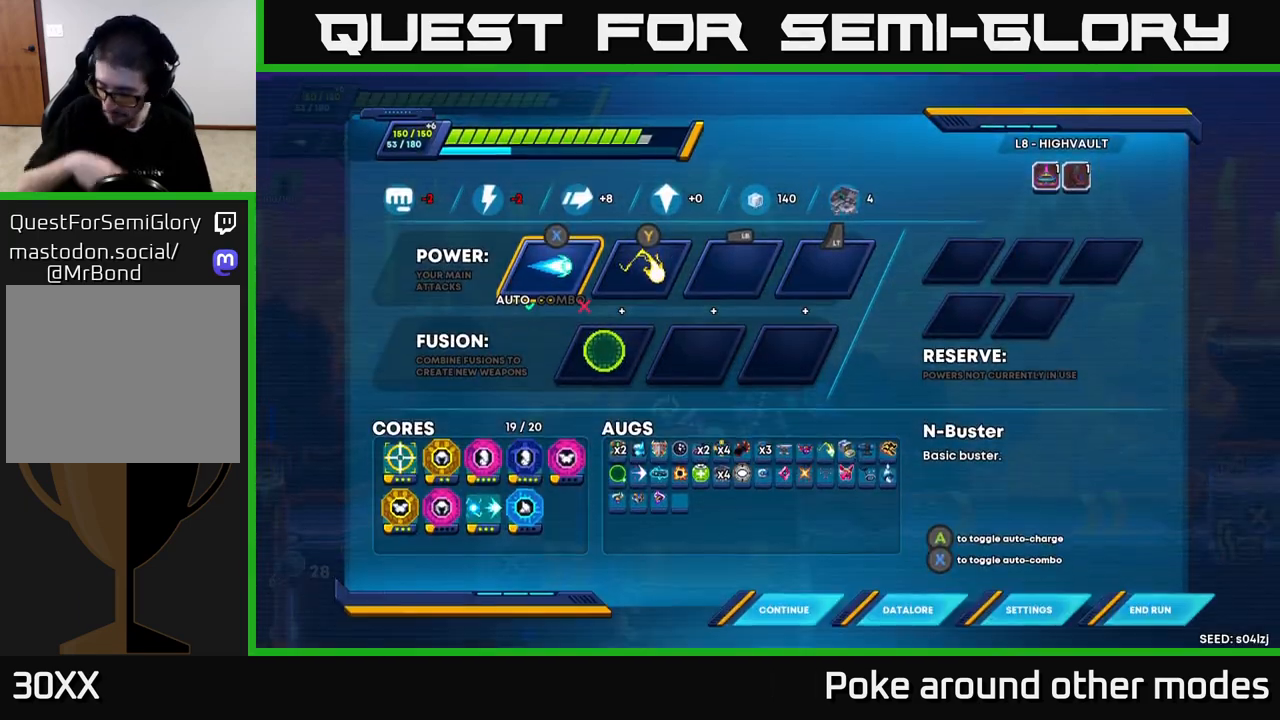
{"buttons": [], "left_stick": "center", "right_stick": "center", "events": []}
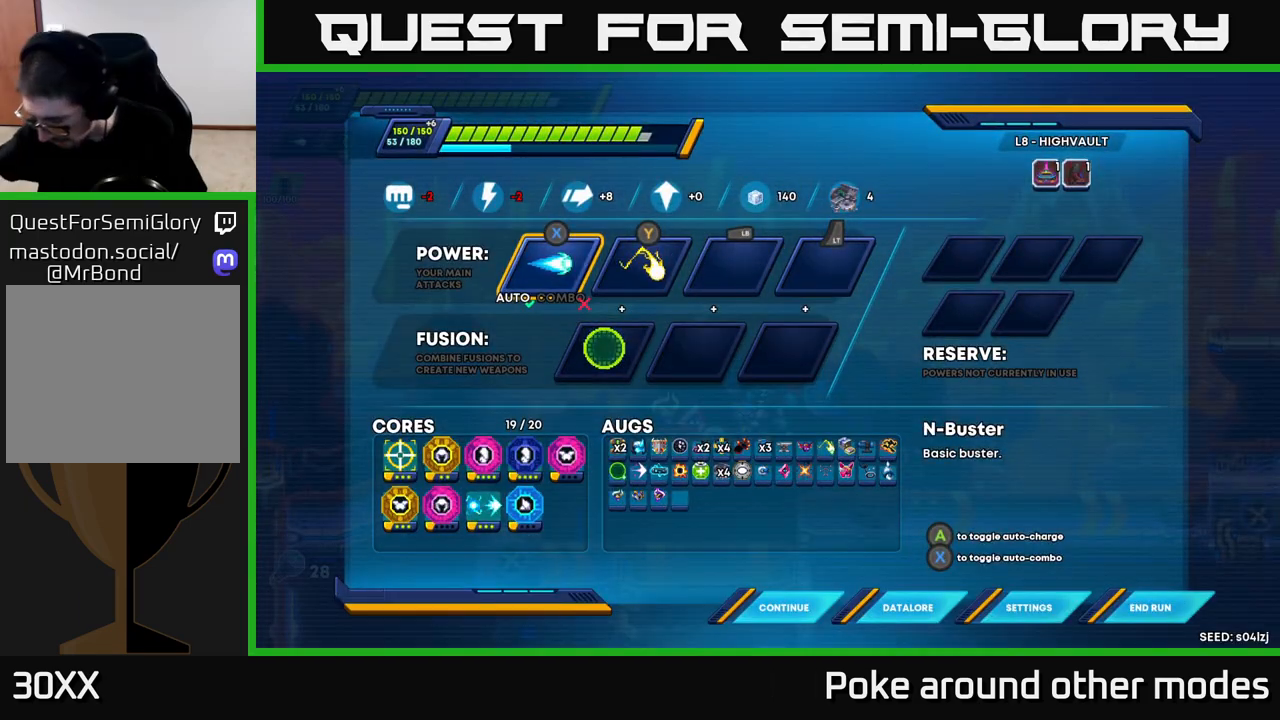
{"buttons": [], "left_stick": "center", "right_stick": "center", "events": []}
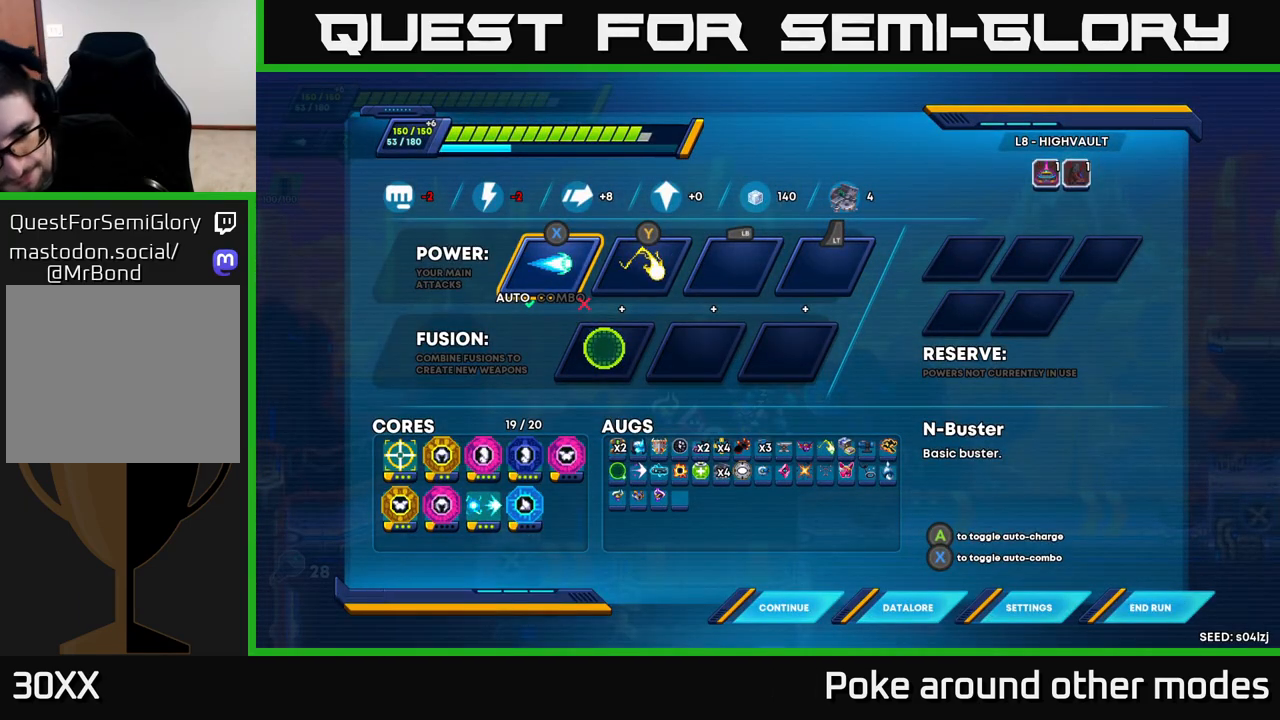
{"buttons": [], "left_stick": "center", "right_stick": "center", "events": []}
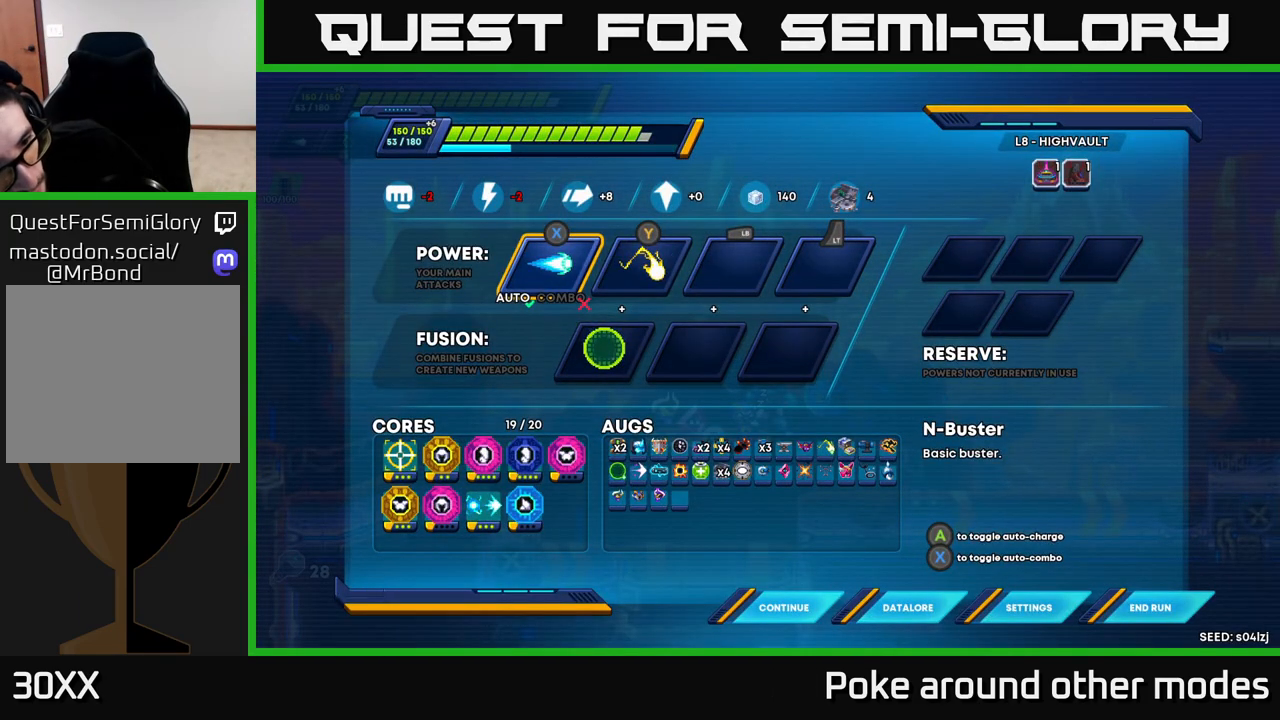
{"buttons": [], "left_stick": "center", "right_stick": "center", "events": []}
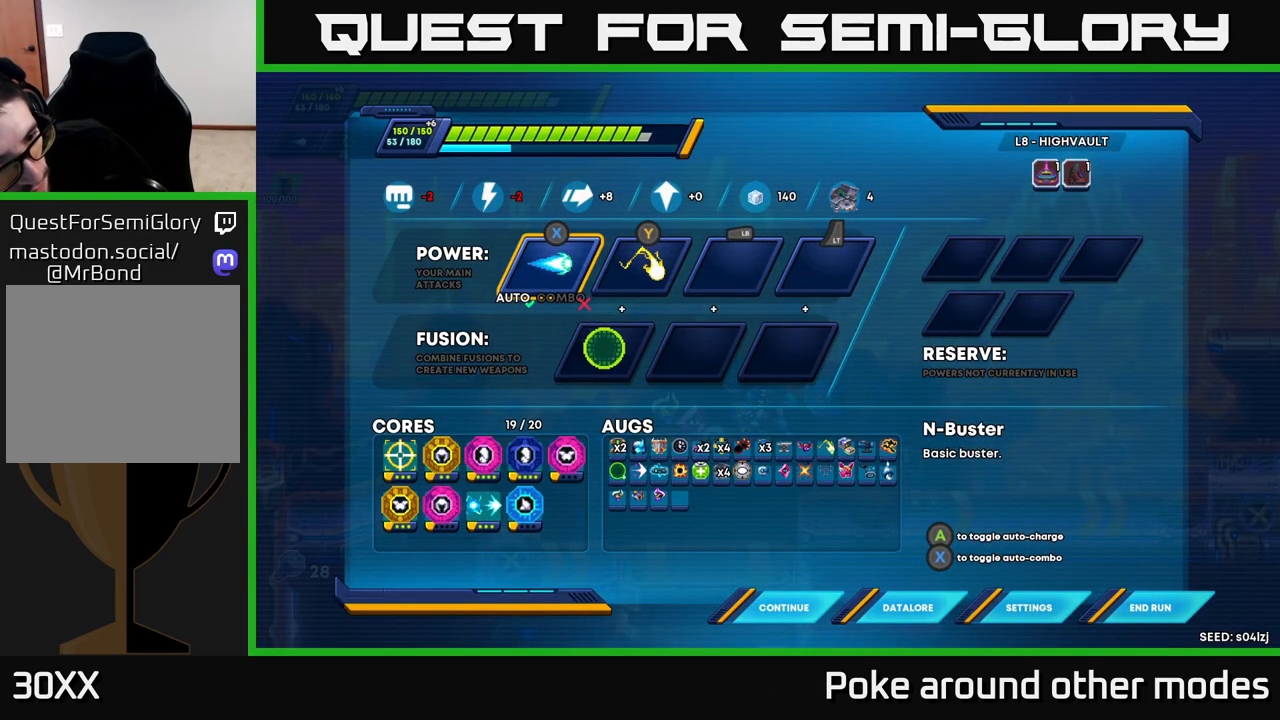
{"buttons": [], "left_stick": "center", "right_stick": "center", "events": []}
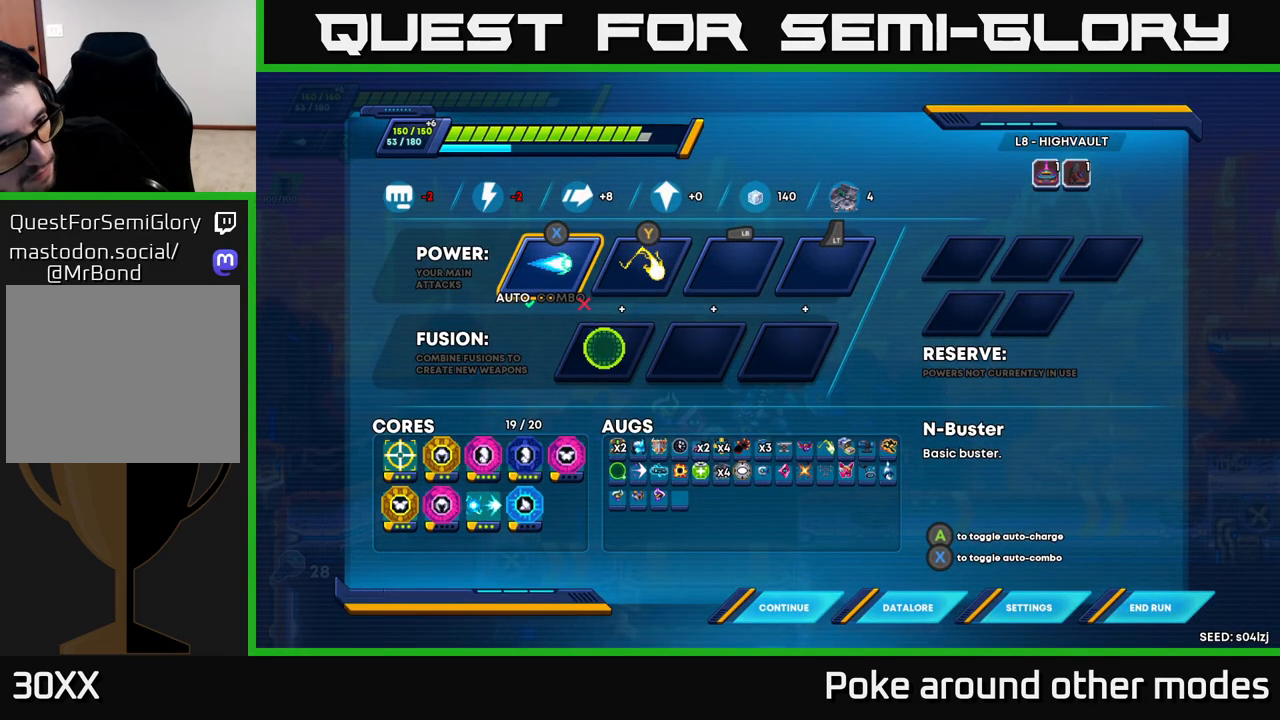
{"buttons": [], "left_stick": "center", "right_stick": "center", "events": []}
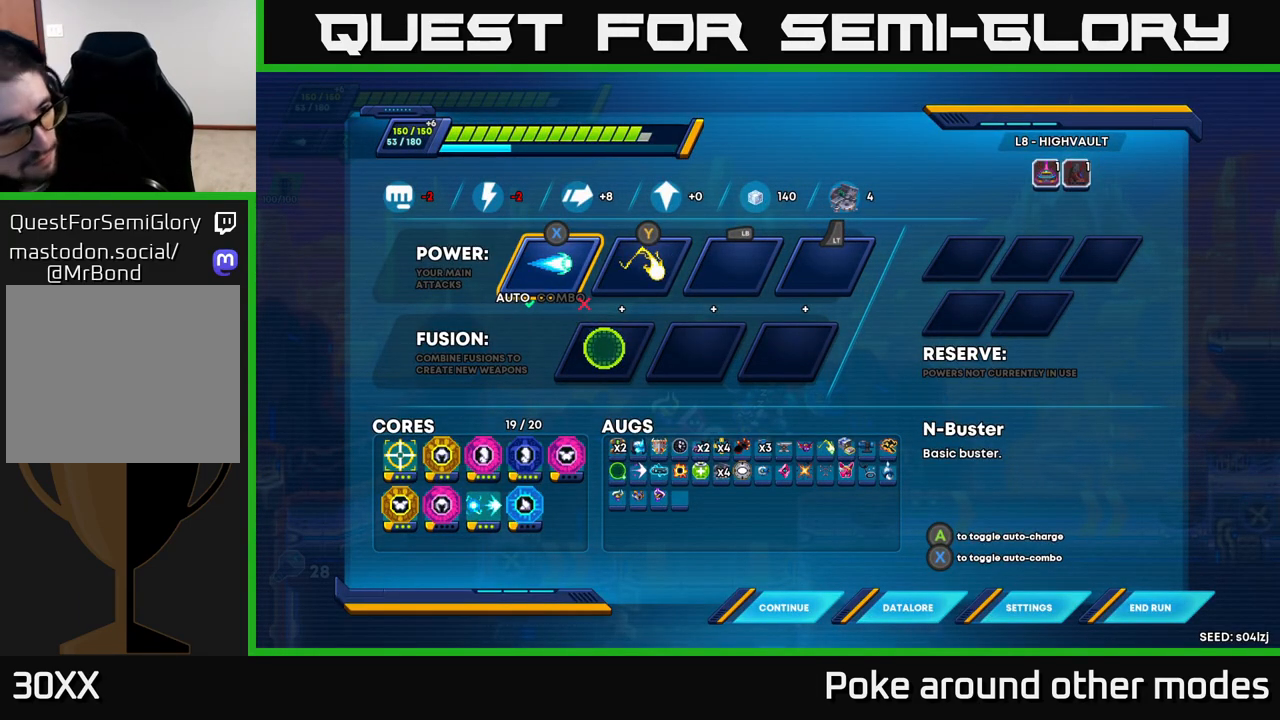
{"buttons": [], "left_stick": "center", "right_stick": "center", "events": []}
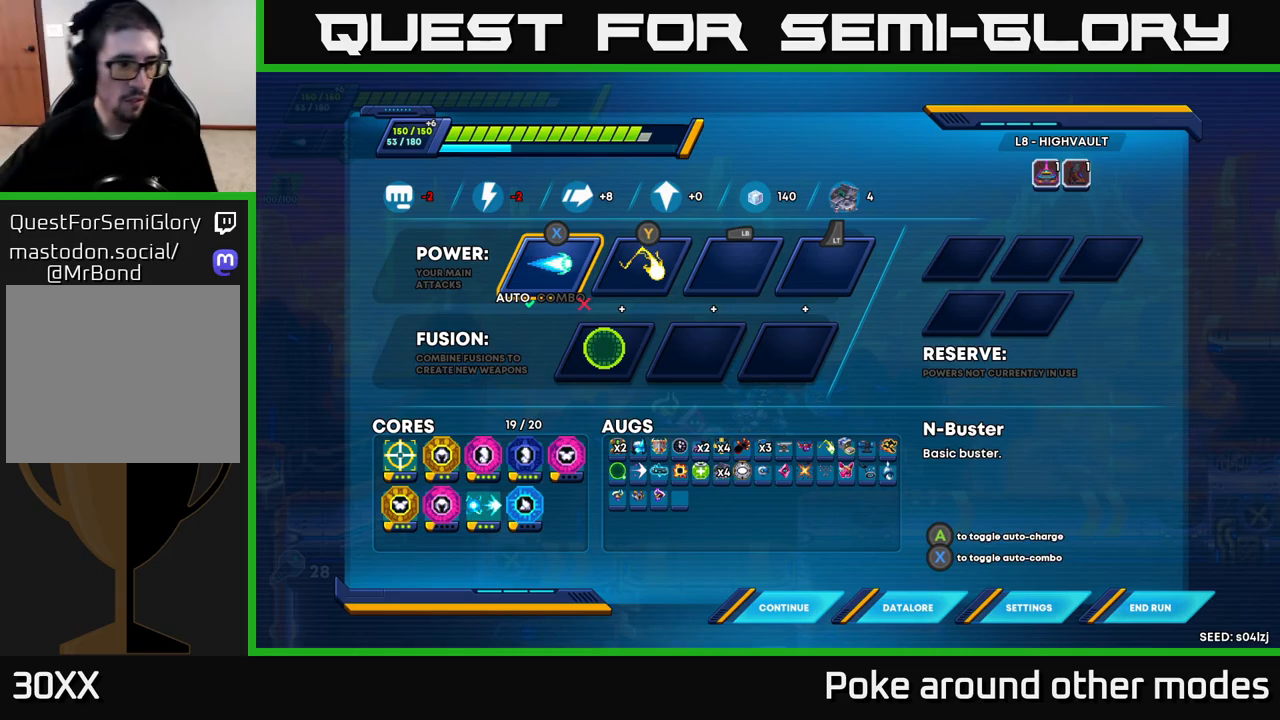
{"buttons": [], "left_stick": "center", "right_stick": "center", "events": []}
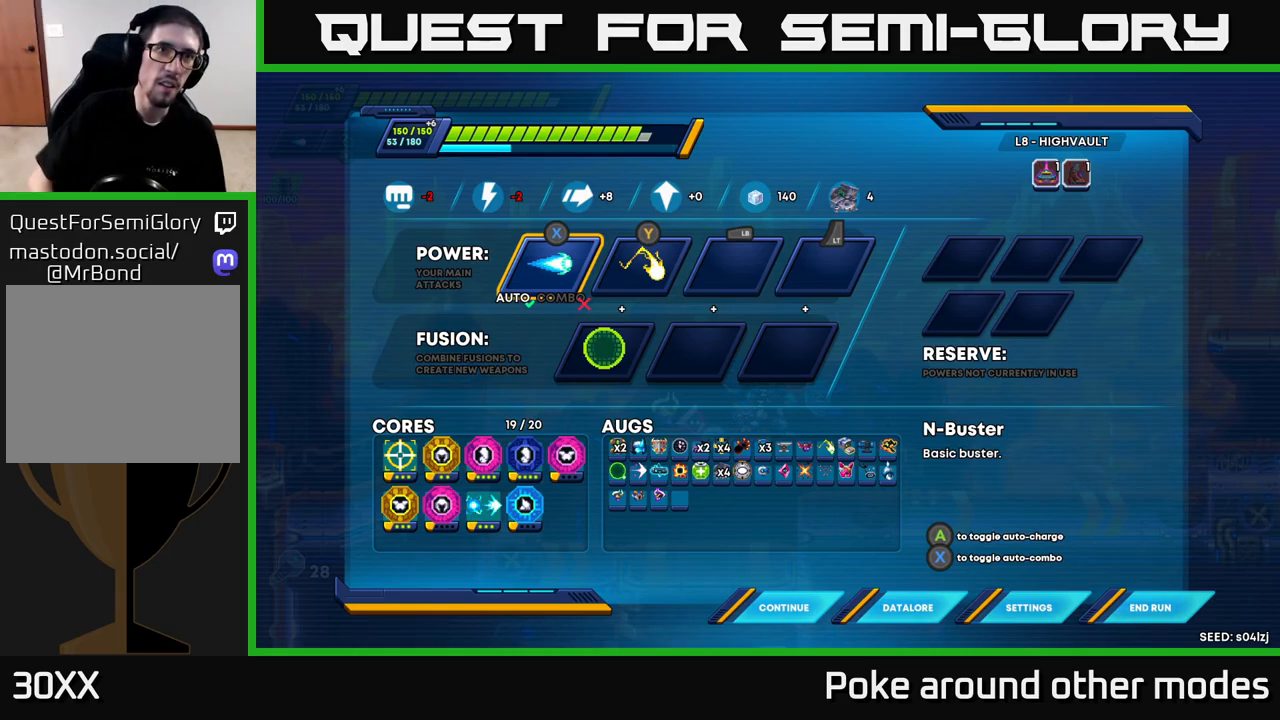
{"buttons": [], "left_stick": "center", "right_stick": "center", "events": [[333, "START", "down"], [417, "START", "up"]]}
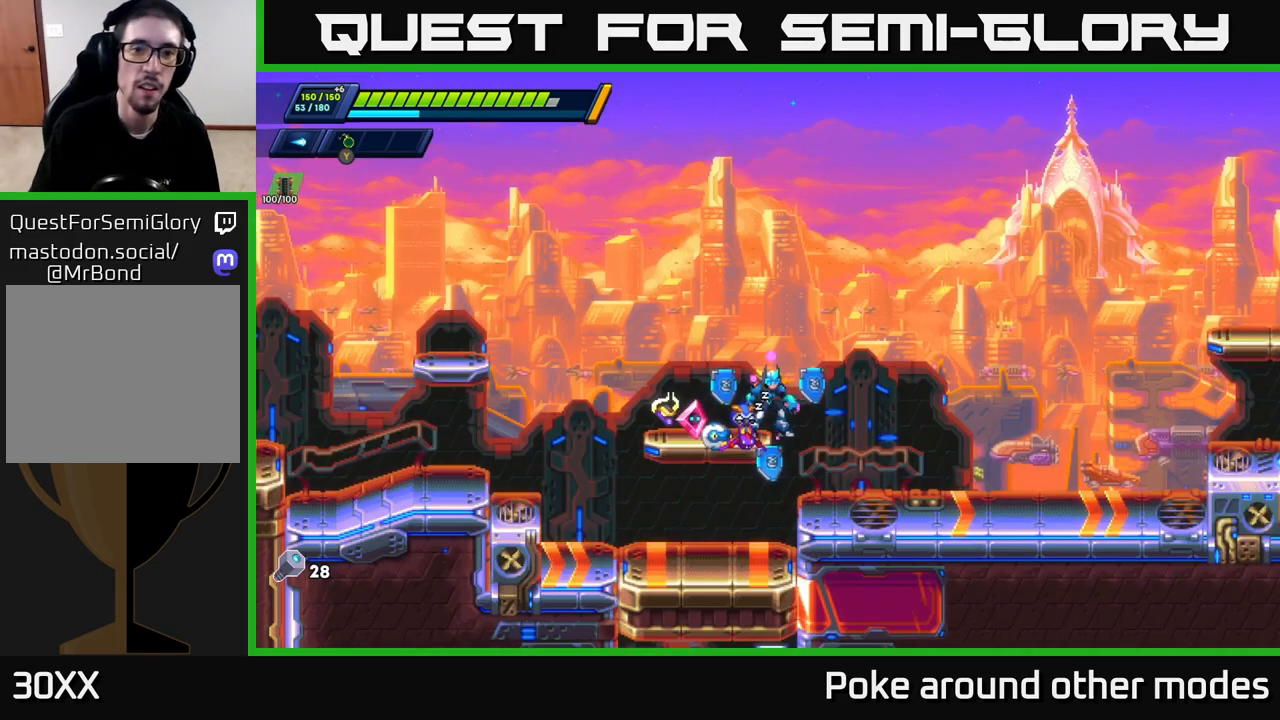
{"buttons": ["A", "R2"], "left_stick": "right", "right_stick": "center", "events": [[367, "left_stick", "right"], [400, "A", "down"], [400, "R2", "down"]]}
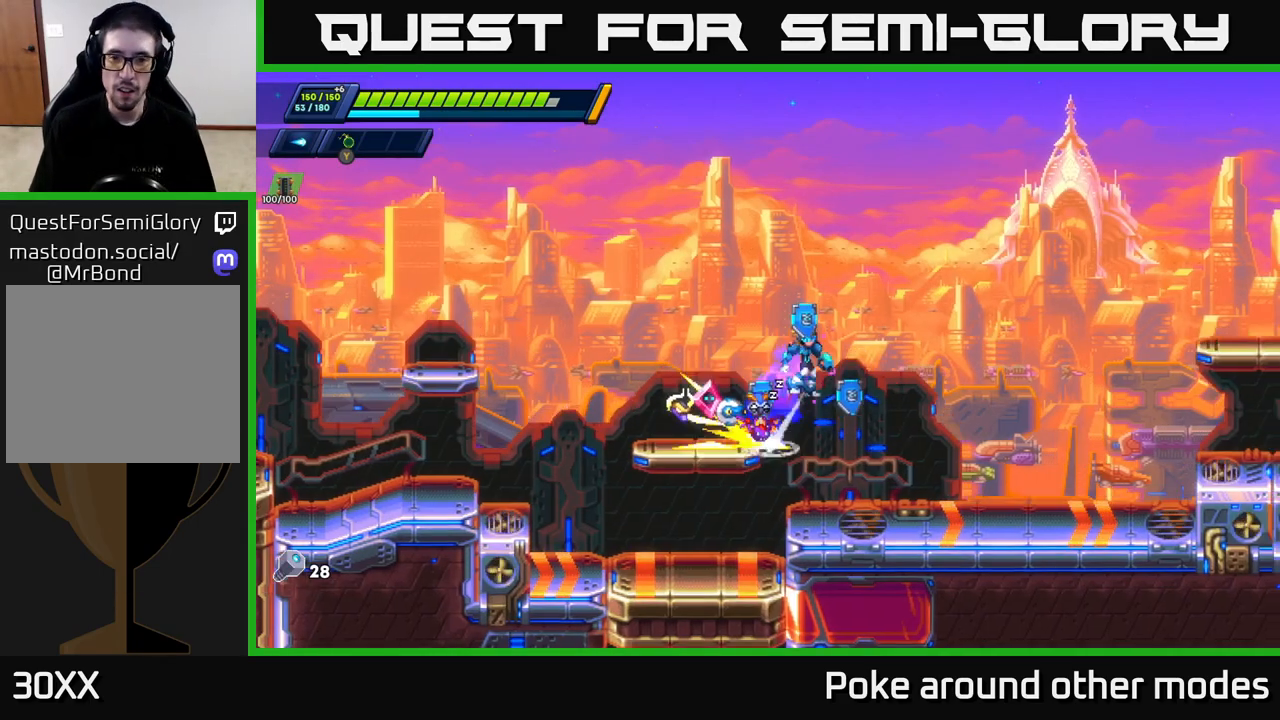
{"buttons": ["X"], "left_stick": "center", "right_stick": "center", "events": [[117, "X", "down"], [250, "A", "up"], [267, "R2", "up"], [267, "X", "up"], [367, "X", "down"], [433, "X", "up"], [483, "left_stick", "center"], [500, "X", "down"]]}
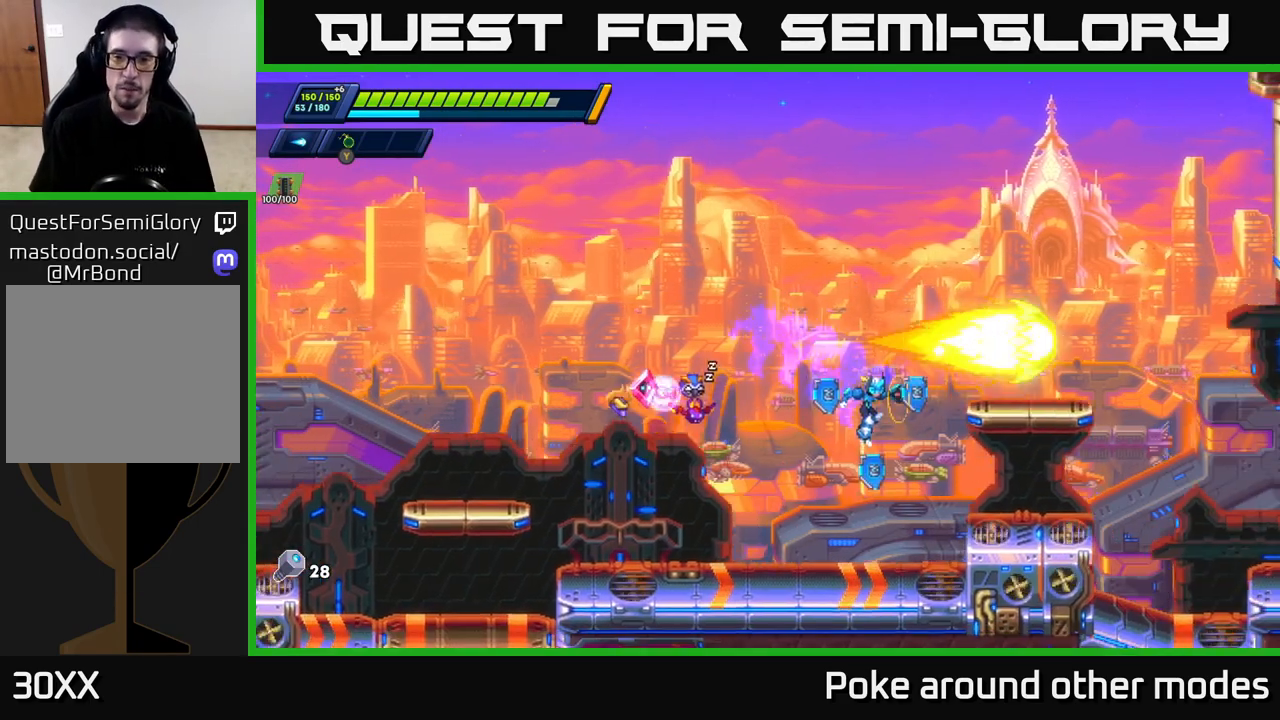
{"buttons": [], "left_stick": "right", "right_stick": "center", "events": [[100, "X", "up"], [283, "R2", "down"], [300, "A", "down"], [333, "left_stick", "right"], [467, "A", "up"], [467, "R2", "up"]]}
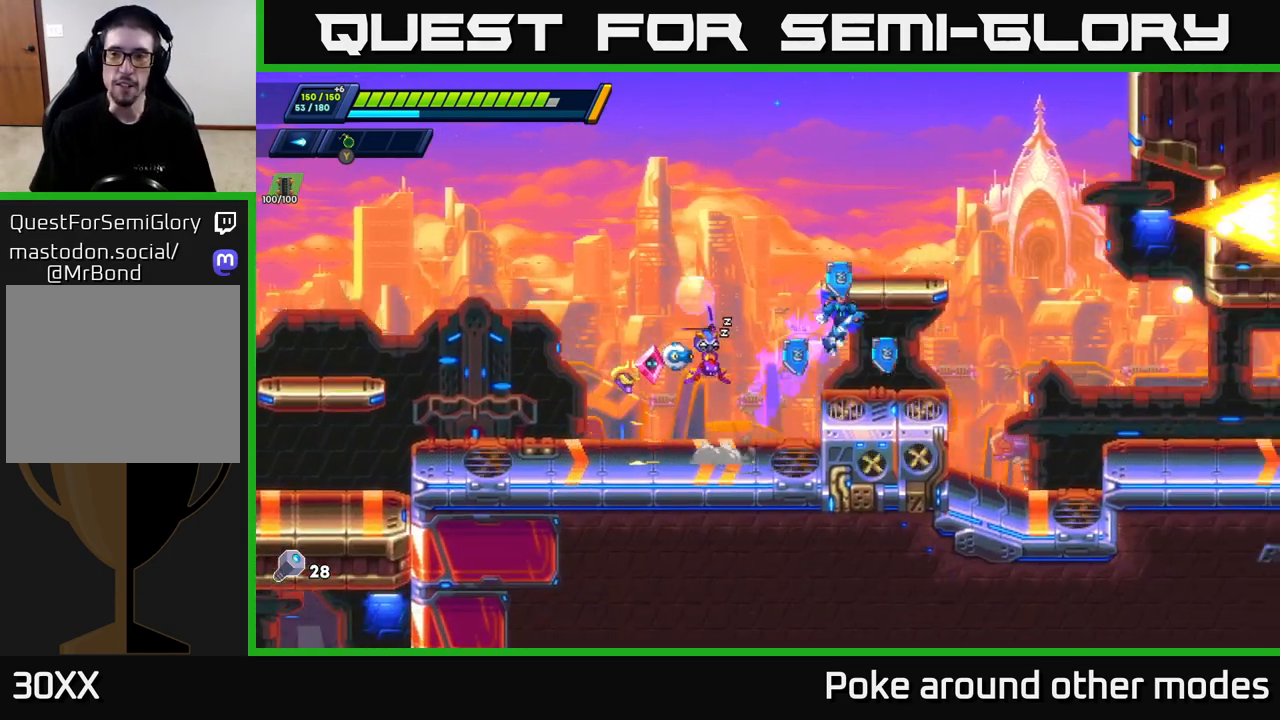
{"buttons": [], "left_stick": "right", "right_stick": "center", "events": [[83, "left_stick", "center"], [233, "left_stick", "right"], [317, "A", "down"], [317, "R2", "down"], [433, "A", "up"], [450, "R2", "up"]]}
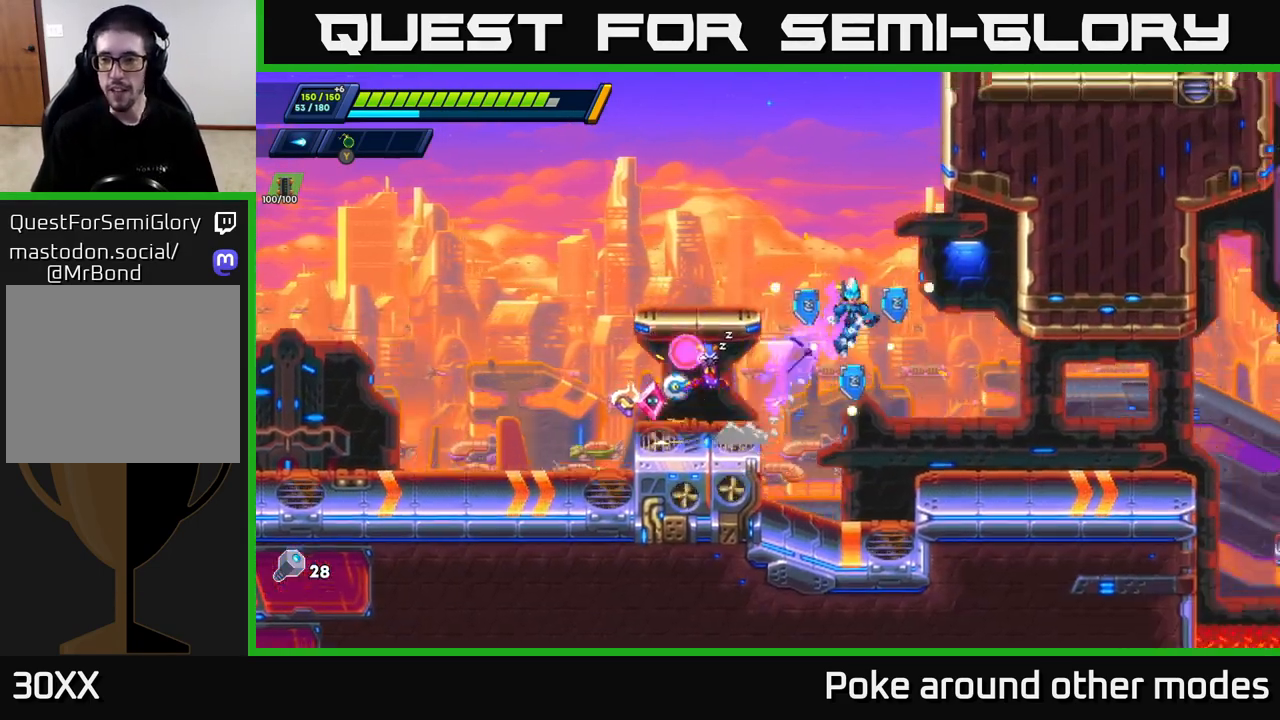
{"buttons": ["X"], "left_stick": "center", "right_stick": "center", "events": [[333, "X", "down"], [433, "X", "up"], [467, "left_stick", "center"], [500, "X", "down"]]}
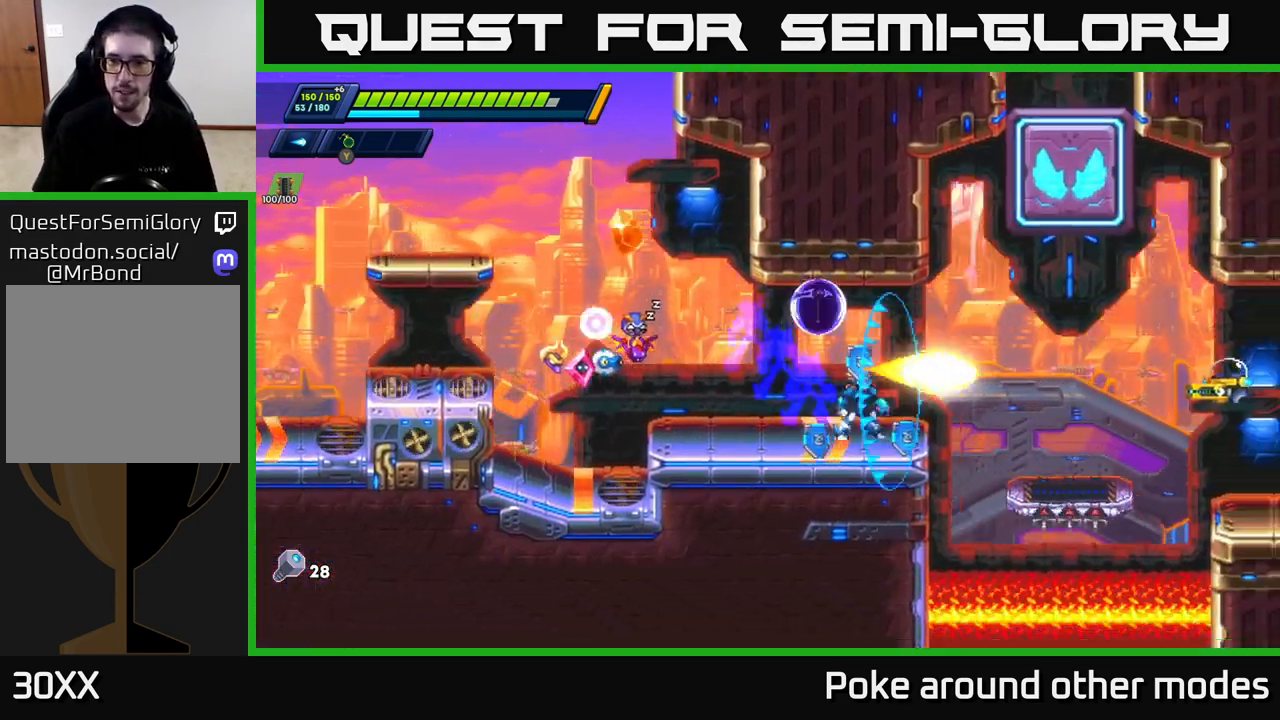
{"buttons": [], "left_stick": "center", "right_stick": "center", "events": [[67, "X", "up"], [417, "X", "down"], [483, "X", "up"]]}
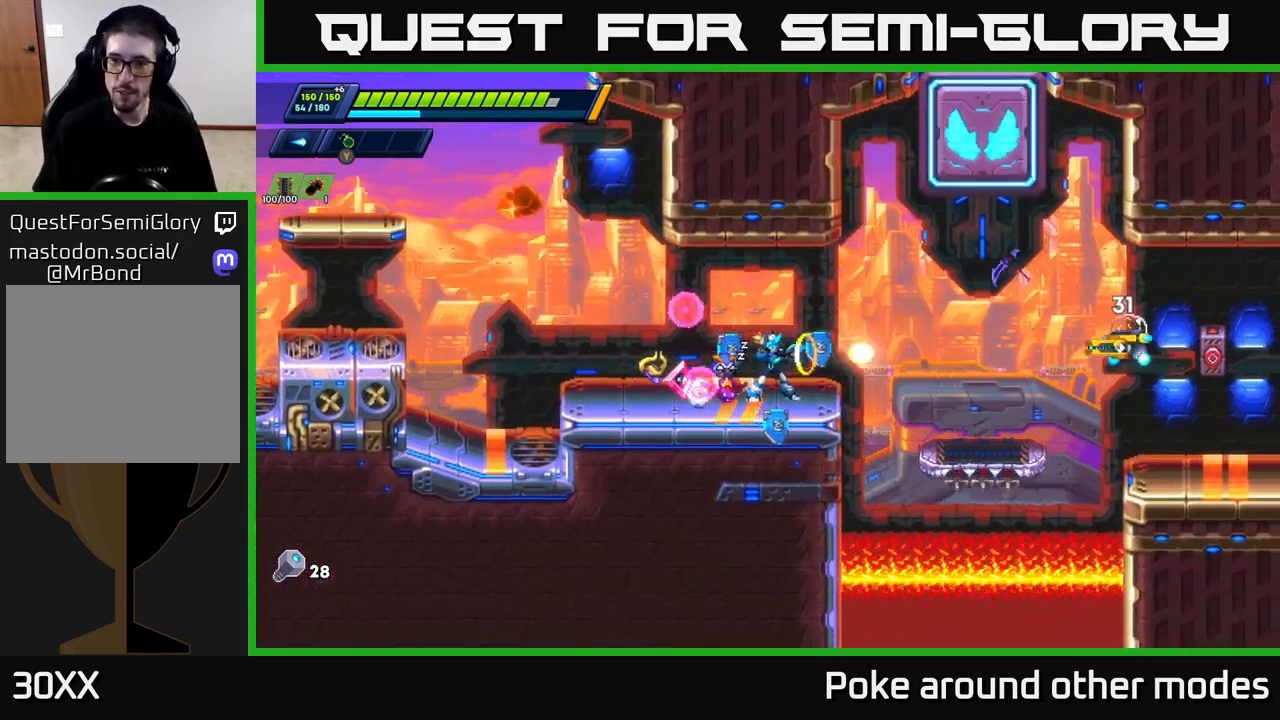
{"buttons": [], "left_stick": "center", "right_stick": "center", "events": [[50, "X", "down"], [117, "X", "up"], [183, "X", "down"], [250, "X", "up"], [317, "X", "down"], [383, "X", "up"], [450, "X", "down"], [500, "X", "up"]]}
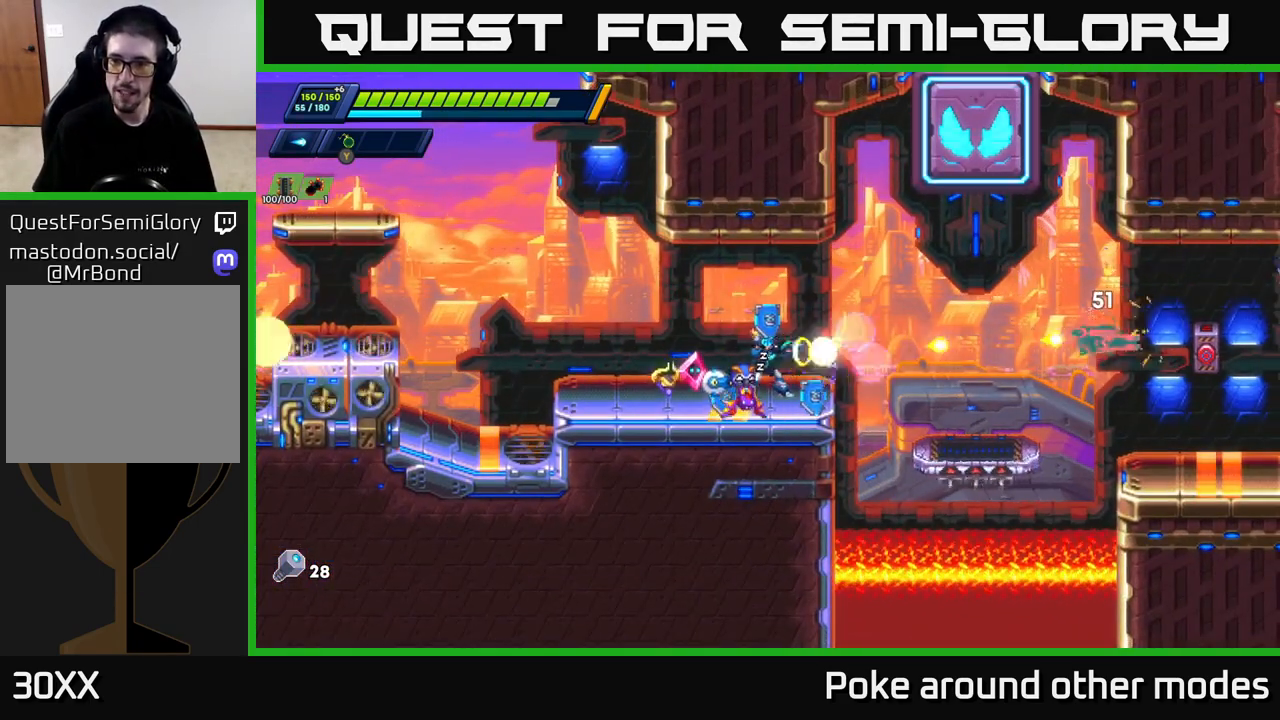
{"buttons": [], "left_stick": "right", "right_stick": "center", "events": [[83, "X", "down"], [133, "left_stick", "right"], [183, "X", "up"], [233, "R2", "down"], [267, "A", "down"], [417, "A", "up"], [467, "R2", "up"]]}
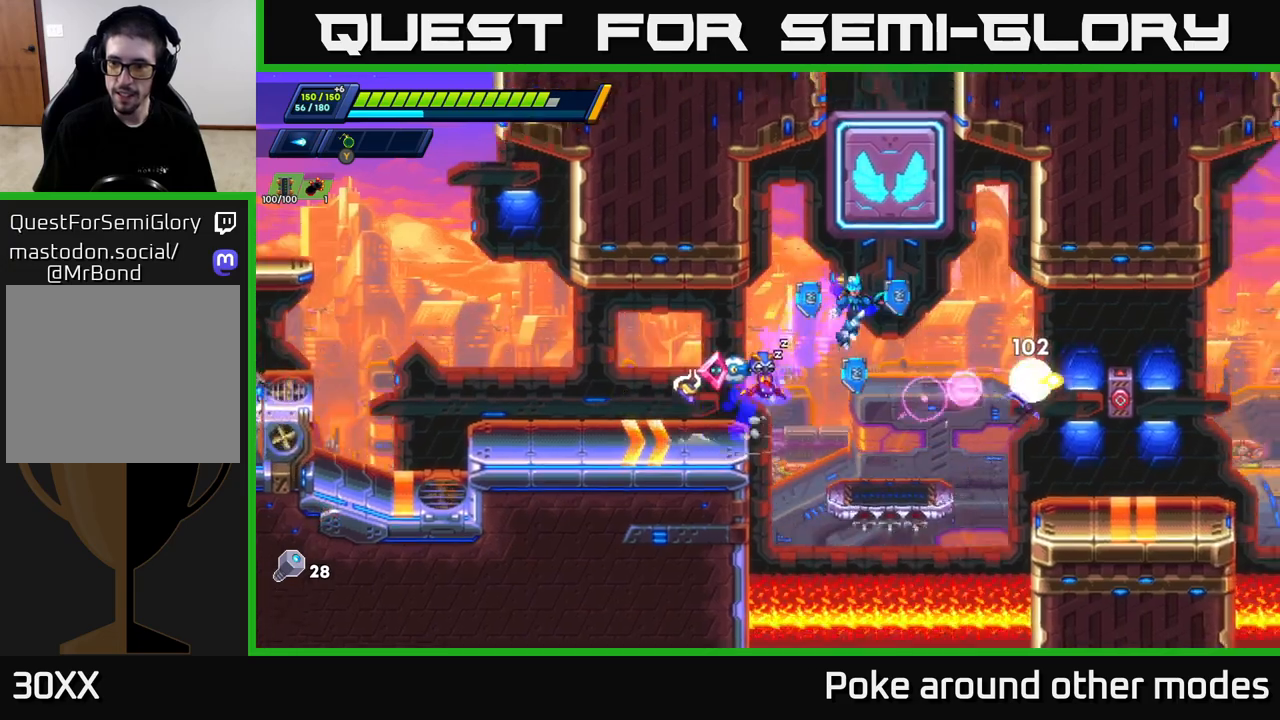
{"buttons": [], "left_stick": "right", "right_stick": "center", "events": [[167, "X", "down"], [167, "left_stick", "center"], [233, "left_stick", "right"], [250, "X", "up"], [333, "X", "down"], [433, "X", "up"]]}
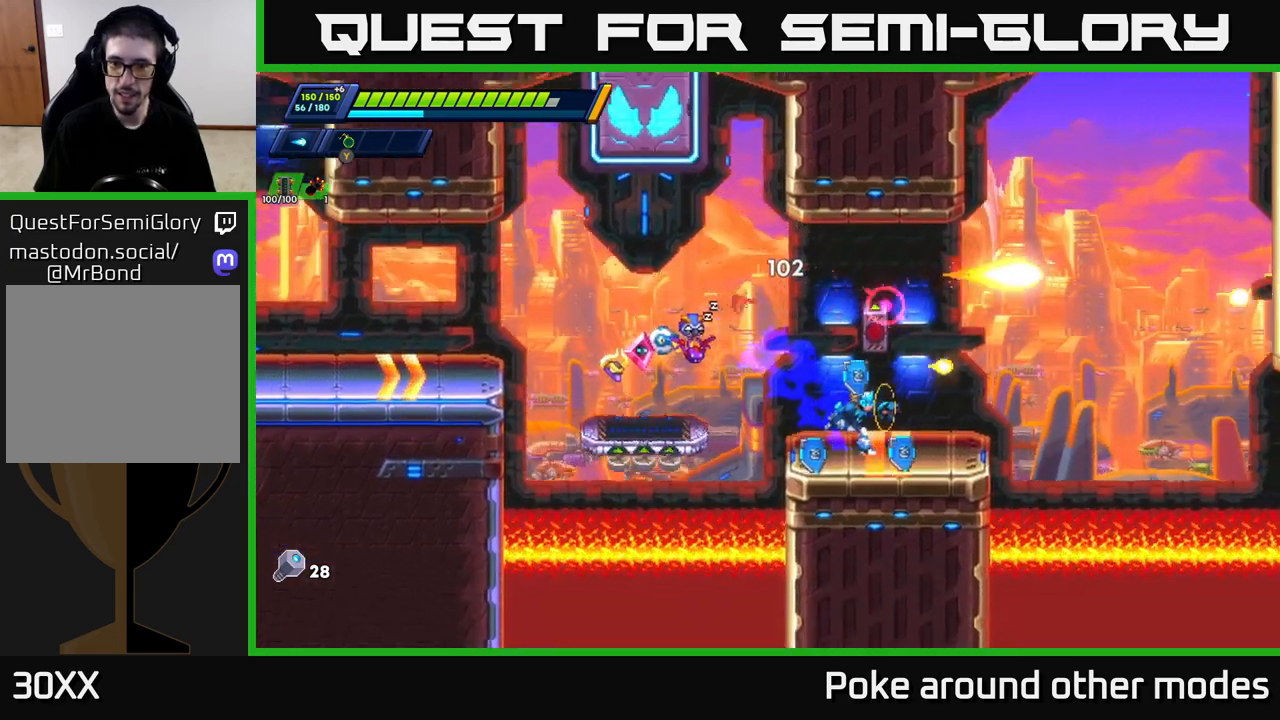
{"buttons": [], "left_stick": "center", "right_stick": "center", "events": [[67, "left_stick", "center"]]}
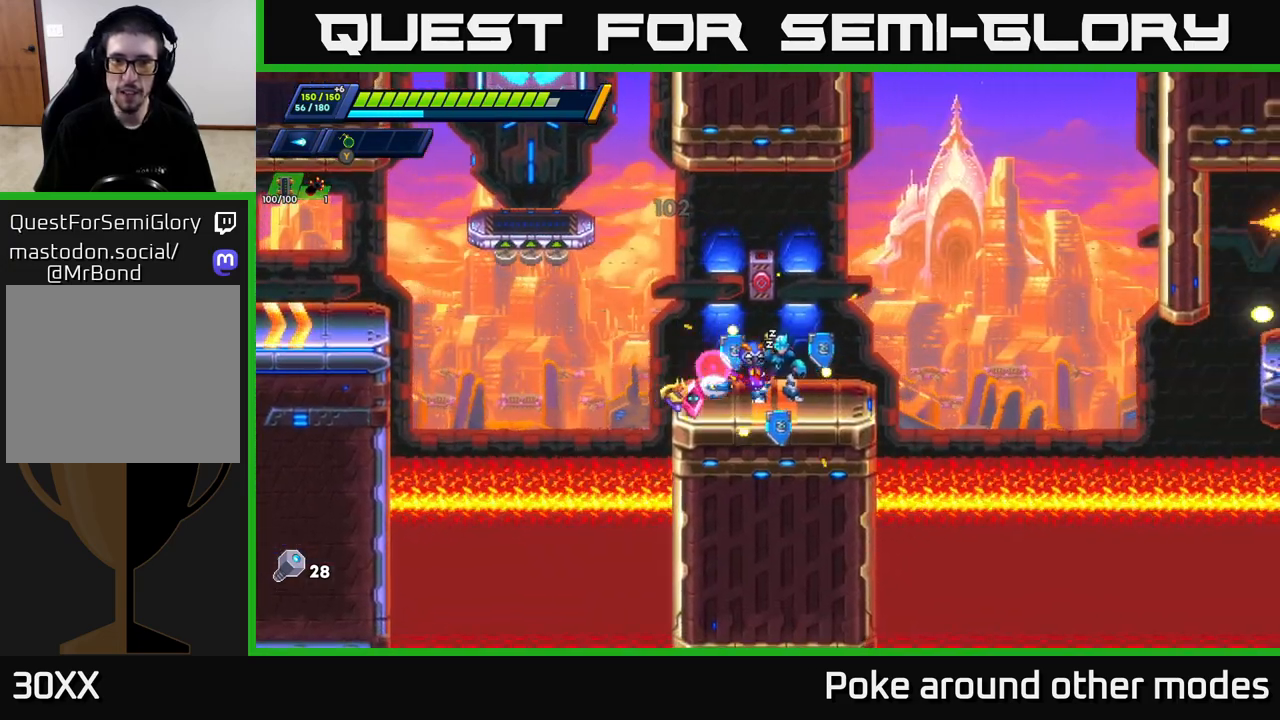
{"buttons": [], "left_stick": "right", "right_stick": "center", "events": [[283, "A", "down"], [383, "left_stick", "left"], [417, "X", "down"], [450, "A", "up"], [500, "X", "up"], [500, "left_stick", "right"]]}
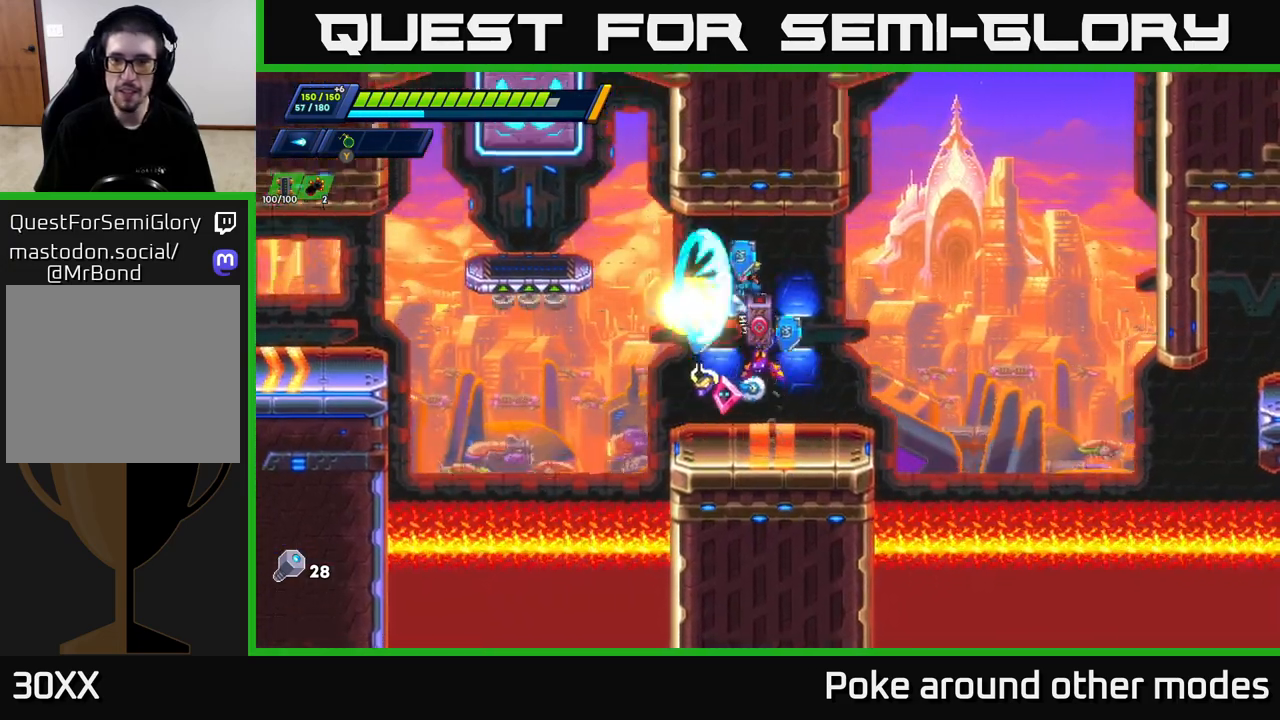
{"buttons": [], "left_stick": "center", "right_stick": "center", "events": [[150, "left_stick", "center"]]}
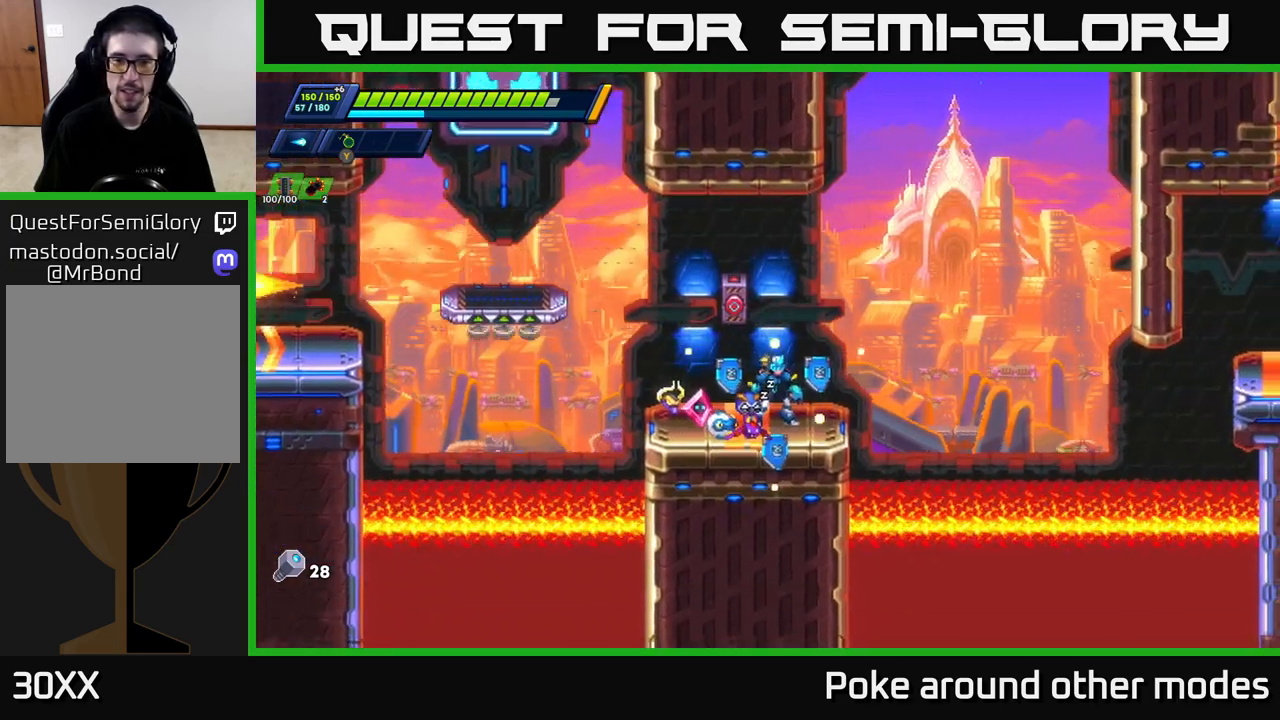
{"buttons": ["A", "R2"], "left_stick": "left", "right_stick": "center", "events": [[167, "left_stick", "left"], [283, "A", "down"], [283, "R2", "down"]]}
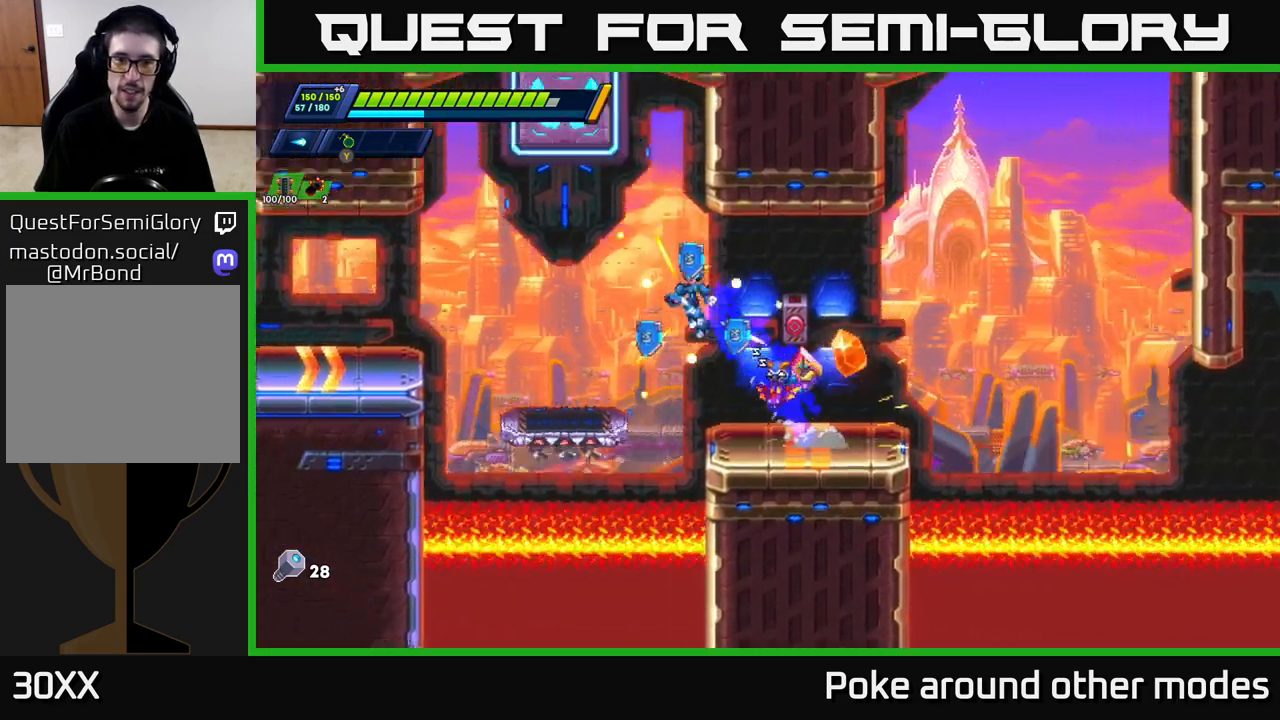
{"buttons": [], "left_stick": "center", "right_stick": "center", "events": [[50, "A", "up"], [50, "R2", "up"], [267, "left_stick", "right"], [317, "X", "down"], [383, "X", "up"], [400, "left_stick", "center"]]}
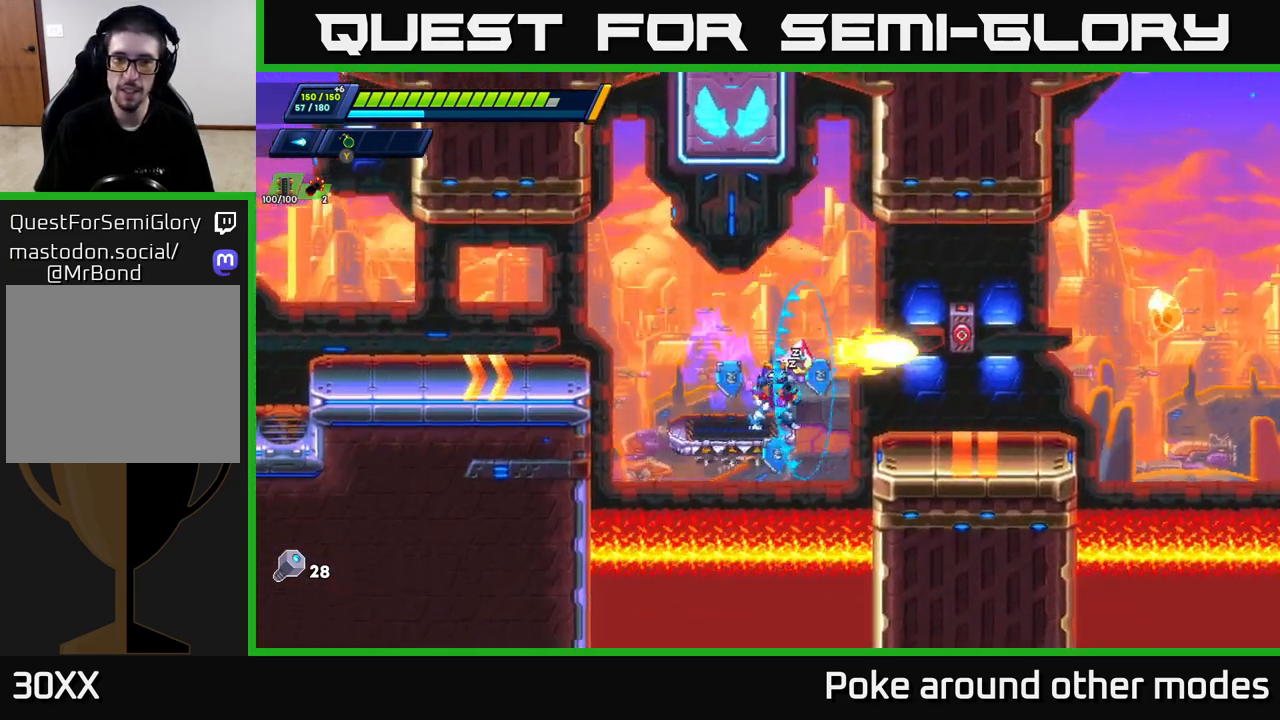
{"buttons": [], "left_stick": "center", "right_stick": "center", "events": []}